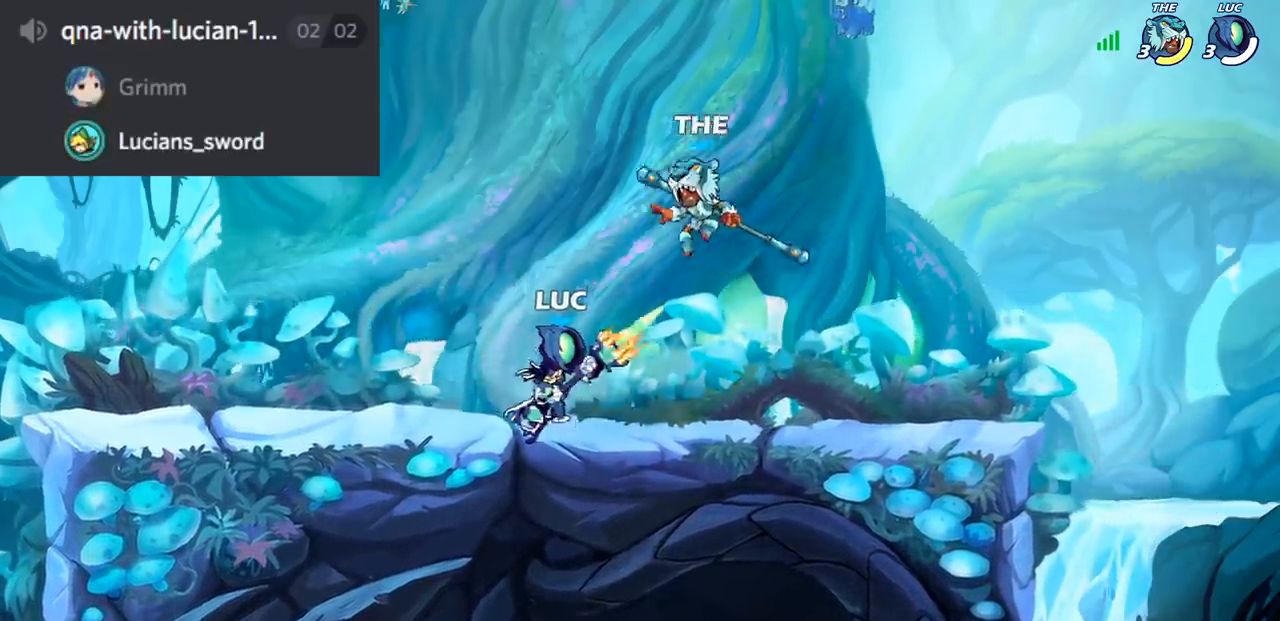
Gameplay with a controller (PlayStation layout); each line is a JSON object with the inputs held at the frame after it. "events" lists button and stick changes between this image and that frame as [ms after this image, input, new state], when the widget could be followed in between.
{"buttons": [], "left_stick": "up", "right_stick": "center", "events": [[150, "CROSS", "down"], [184, "left_stick", "up"], [217, "R2", "down"], [301, "CROSS", "up"], [434, "R2", "up"]]}
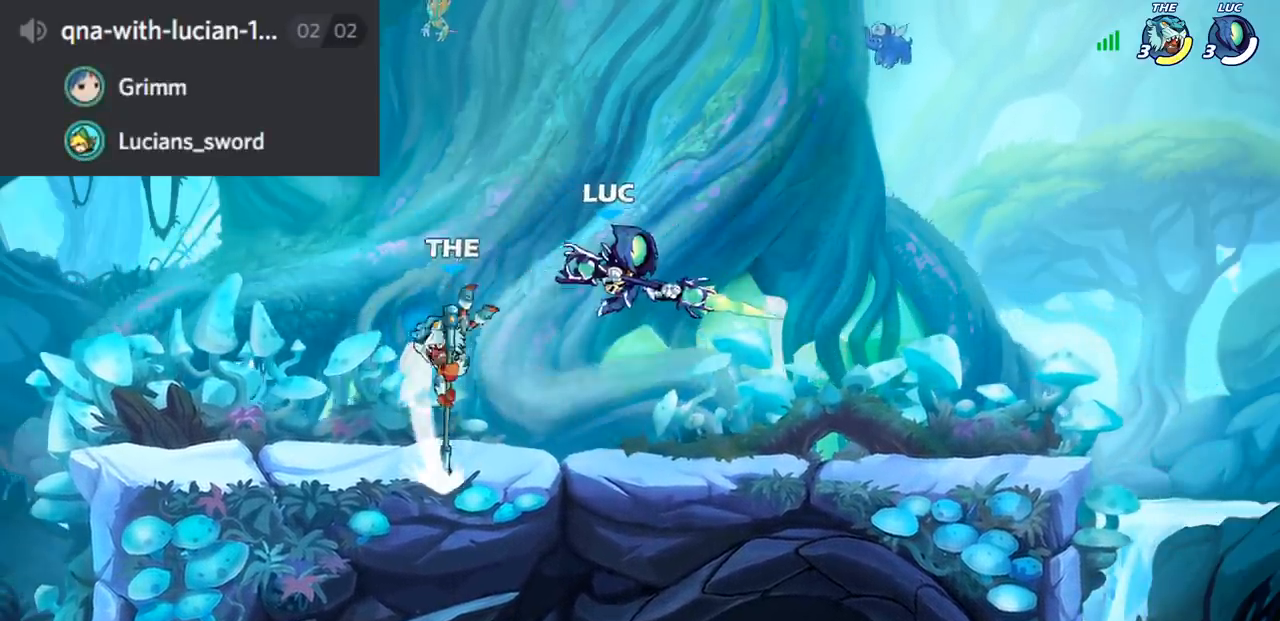
{"buttons": [], "left_stick": "right", "right_stick": "center", "events": [[33, "left_stick", "center"], [100, "left_stick", "down-left"], [233, "left_stick", "left"], [417, "left_stick", "down-right"], [467, "left_stick", "right"]]}
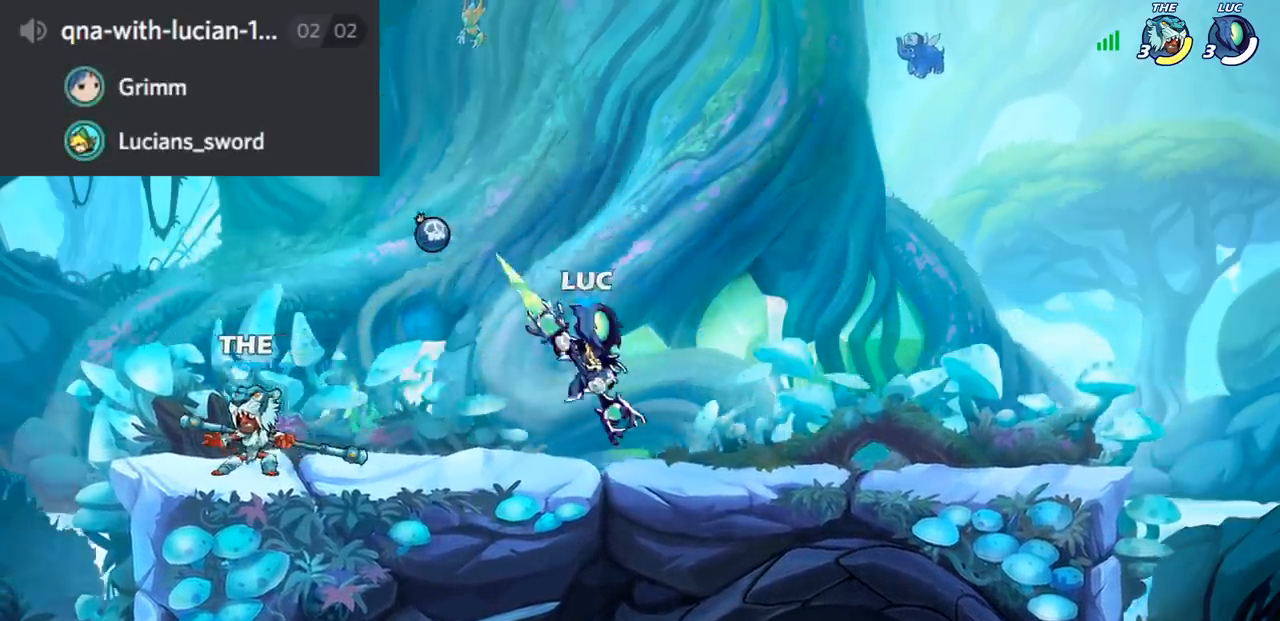
{"buttons": [], "left_stick": "right", "right_stick": "center", "events": [[317, "left_stick", "up-left"], [451, "left_stick", "right"]]}
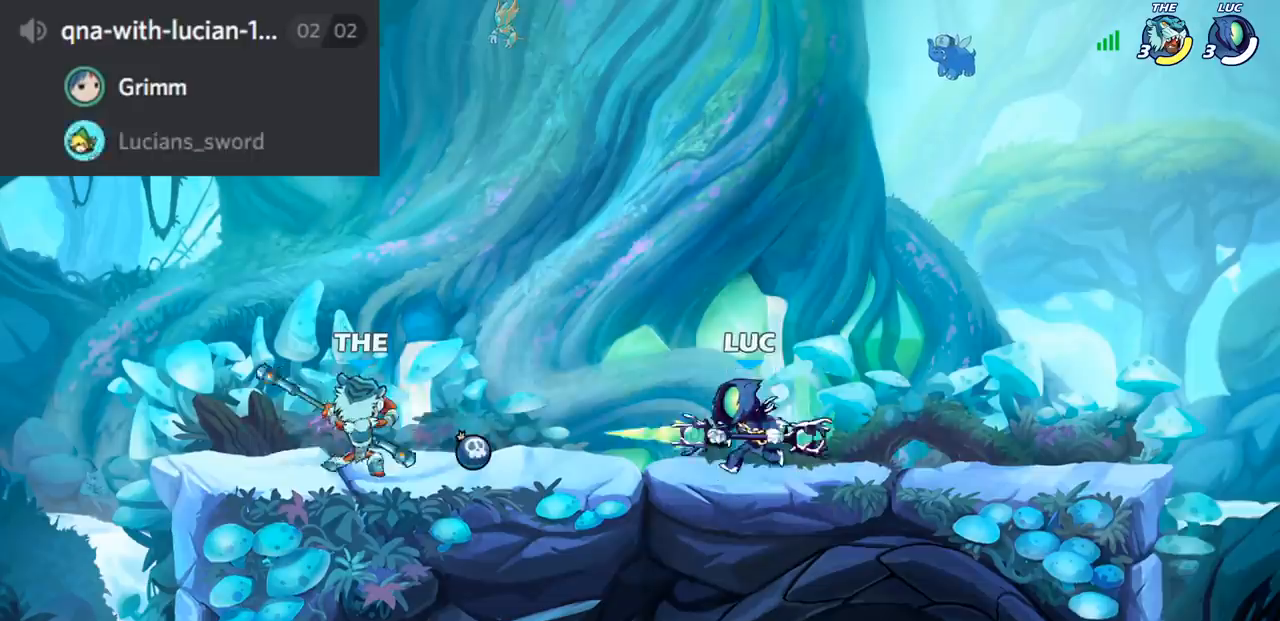
{"buttons": [], "left_stick": "center", "right_stick": "center", "events": [[83, "left_stick", "left"], [200, "R2", "down"], [233, "SQUARE", "down"], [300, "R2", "up"], [333, "SQUARE", "up"], [384, "left_stick", "center"]]}
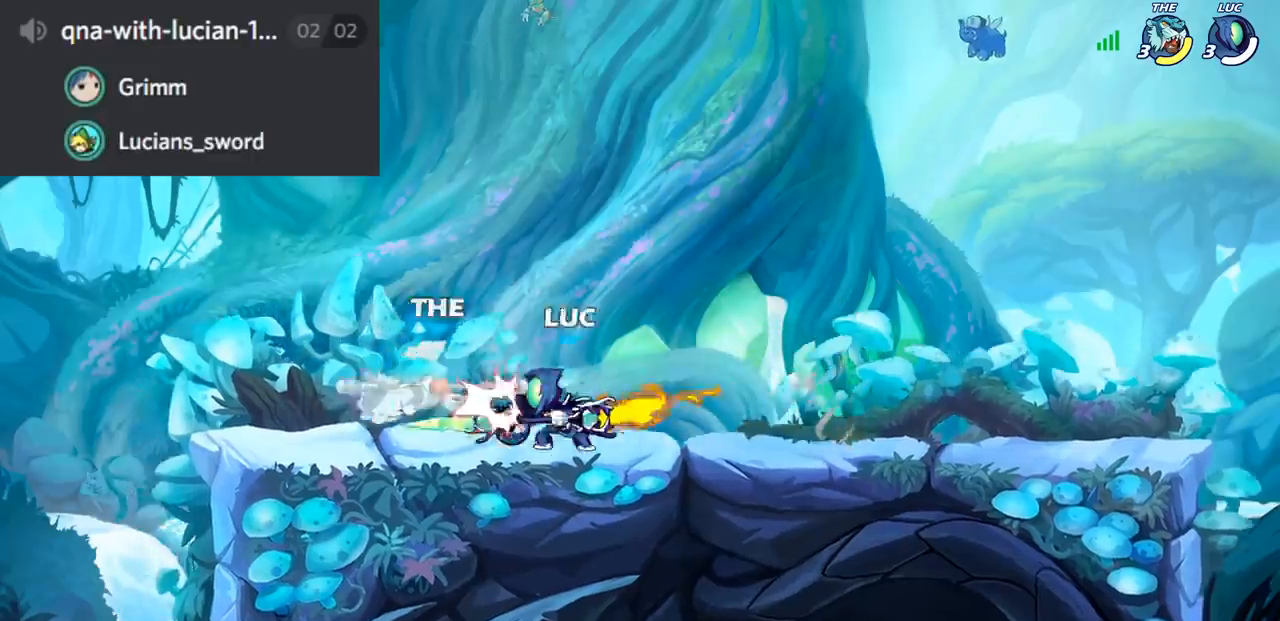
{"buttons": [], "left_stick": "center", "right_stick": "center", "events": [[84, "CROSS", "down"], [117, "CIRCLE", "down"], [150, "CROSS", "up"], [201, "CIRCLE", "up"]]}
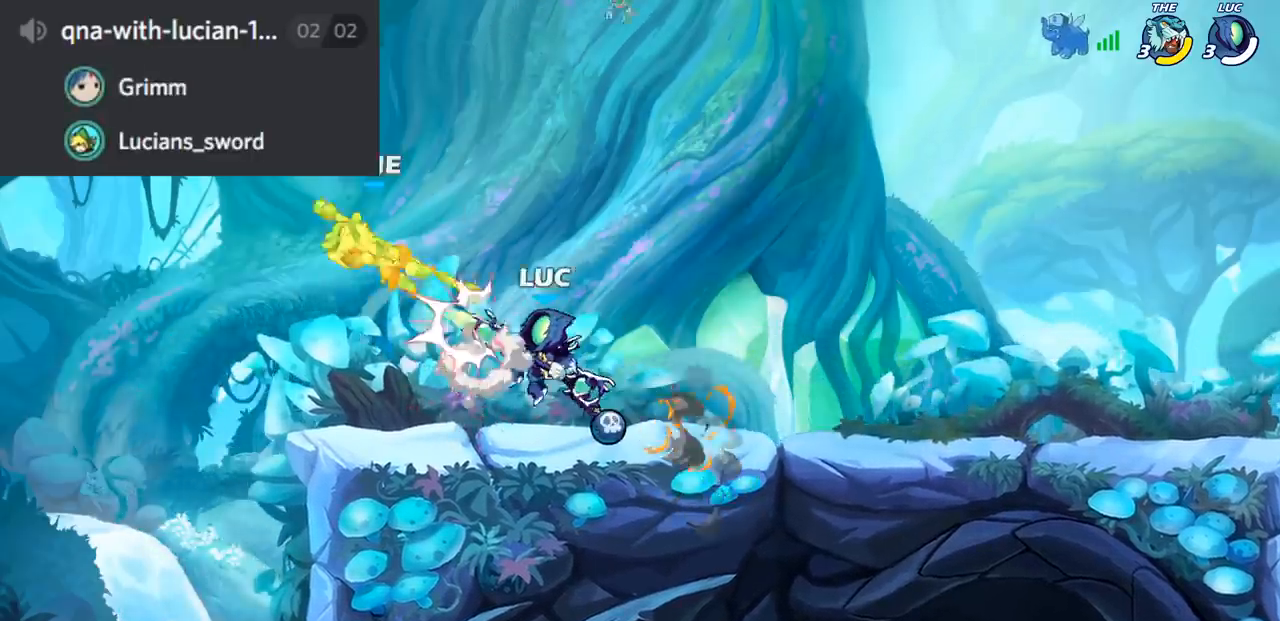
{"buttons": [], "left_stick": "left", "right_stick": "center", "events": [[200, "CROSS", "down"], [233, "SQUARE", "down"], [250, "CROSS", "up"], [283, "SQUARE", "up"], [300, "left_stick", "left"]]}
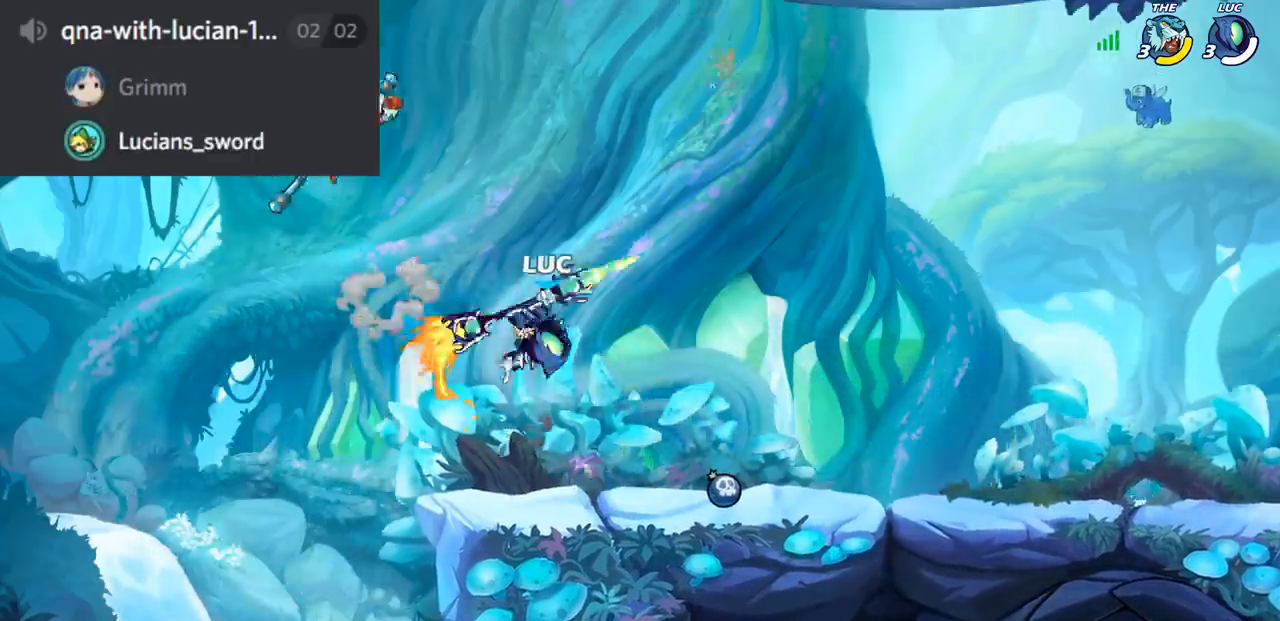
{"buttons": [], "left_stick": "down-right", "right_stick": "center", "events": [[117, "left_stick", "up"], [217, "left_stick", "right"], [417, "left_stick", "down-right"]]}
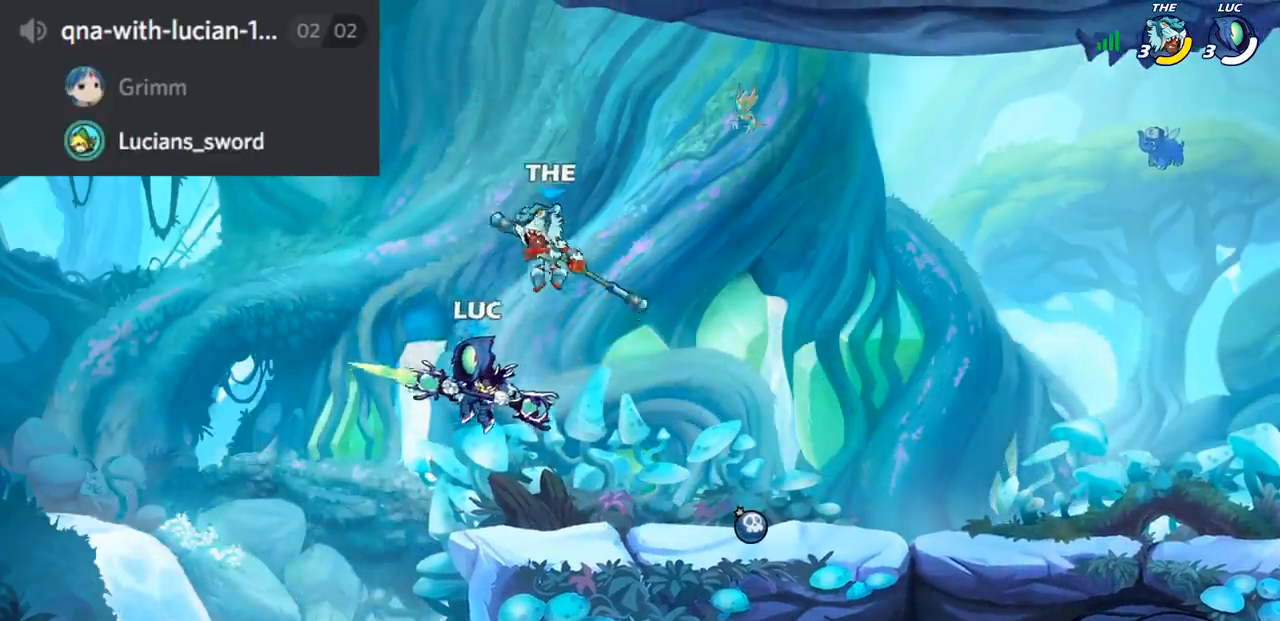
{"buttons": [], "left_stick": "center", "right_stick": "center", "events": [[167, "left_stick", "down"], [183, "SQUARE", "down"], [283, "SQUARE", "up"], [333, "left_stick", "center"]]}
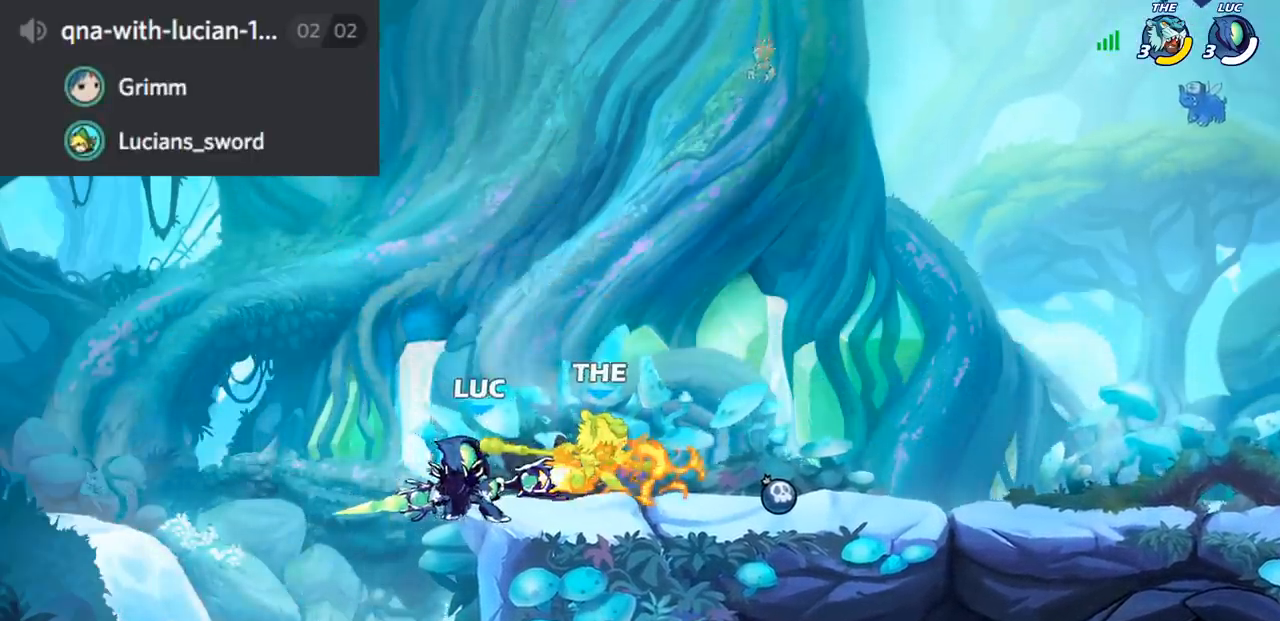
{"buttons": ["CROSS"], "left_stick": "center", "right_stick": "center", "events": [[367, "CROSS", "down"]]}
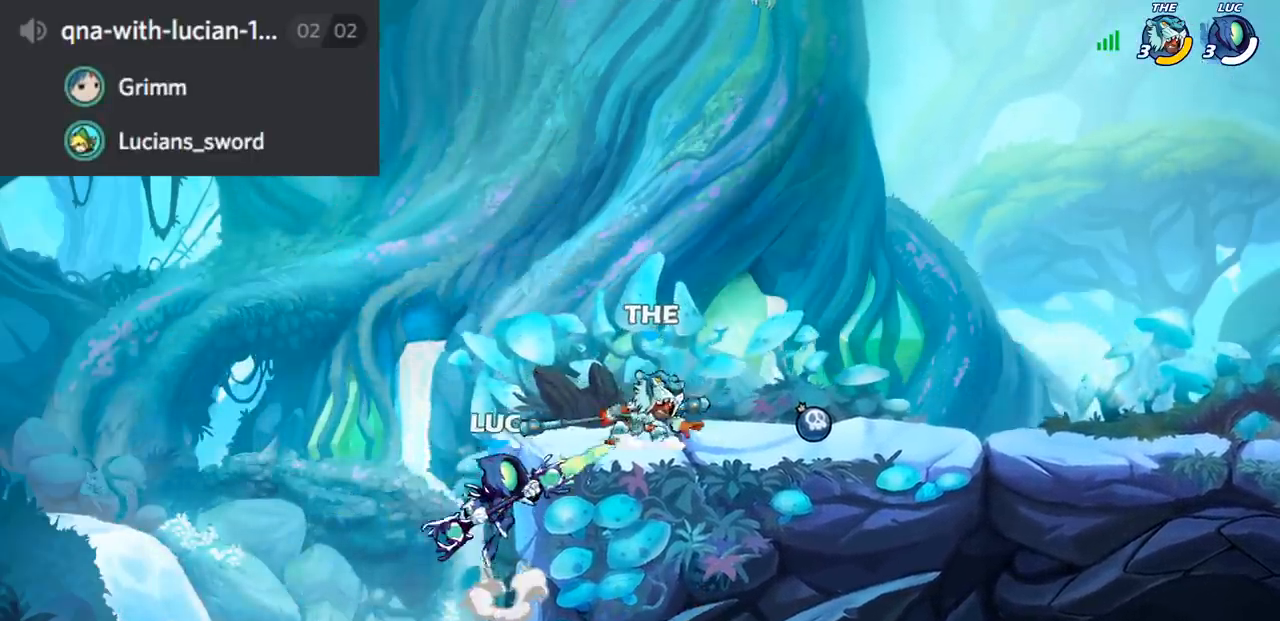
{"buttons": [], "left_stick": "center", "right_stick": "center", "events": [[50, "CROSS", "up"], [67, "left_stick", "right"], [334, "R2", "down"], [384, "SQUARE", "down"], [451, "R2", "up"], [451, "left_stick", "center"], [484, "SQUARE", "up"]]}
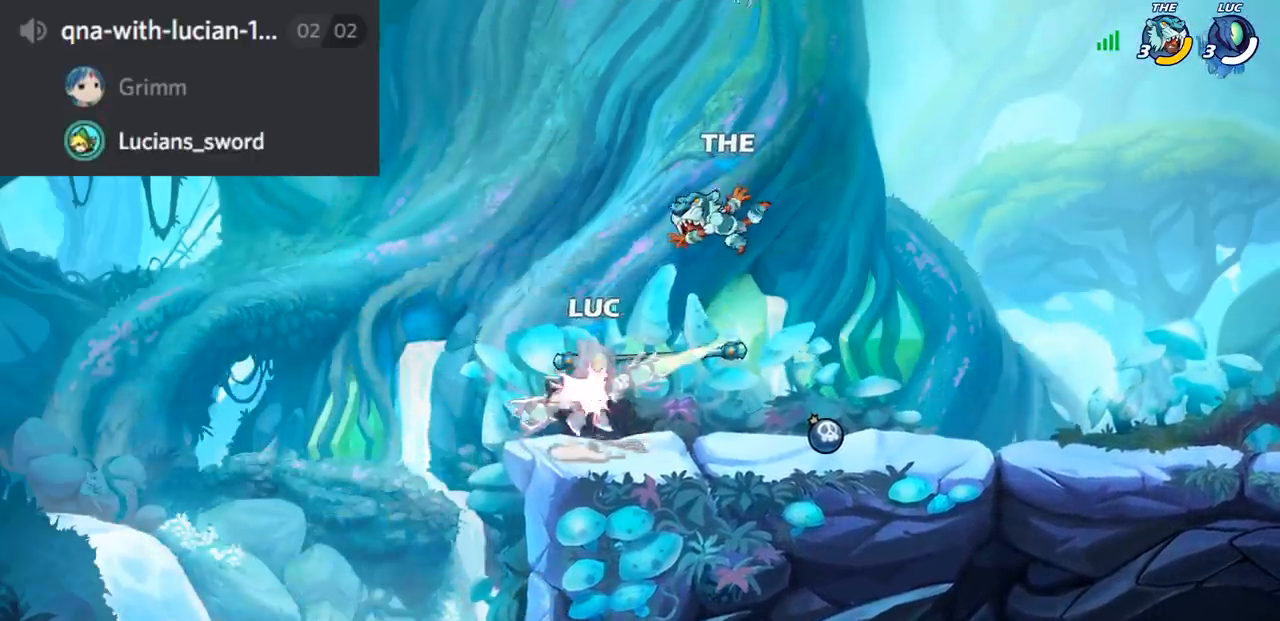
{"buttons": ["SQUARE"], "left_stick": "center", "right_stick": "center", "events": [[300, "SQUARE", "down"], [400, "SQUARE", "up"], [467, "SQUARE", "down"]]}
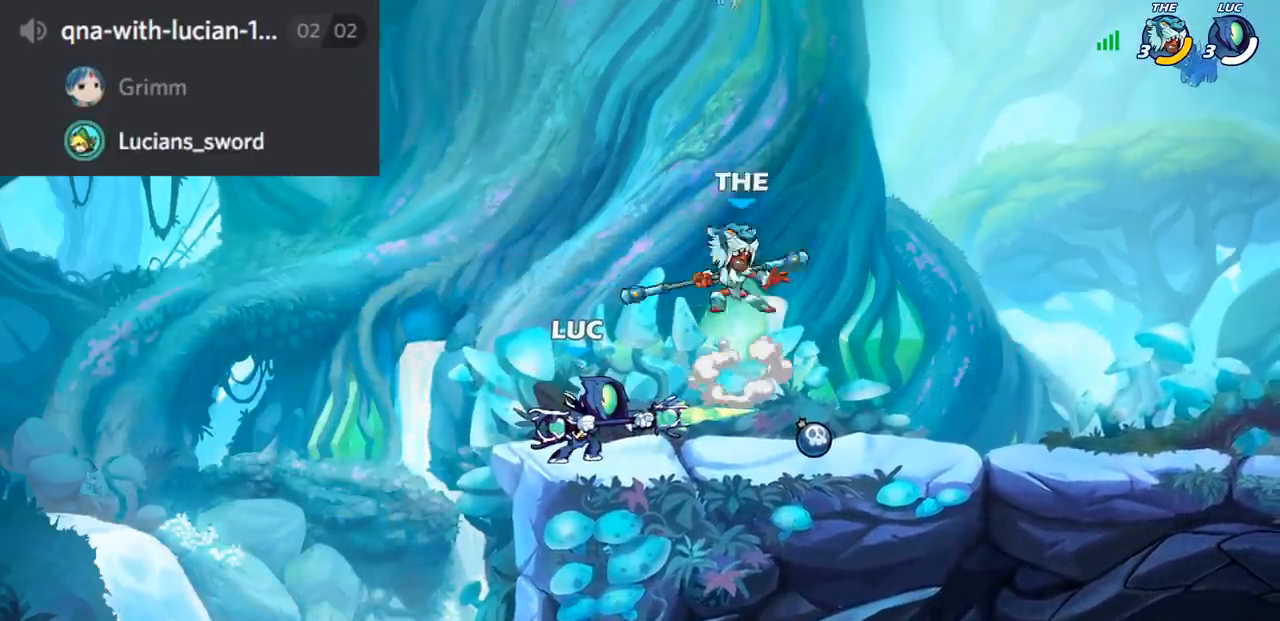
{"buttons": ["CROSS"], "left_stick": "center", "right_stick": "center", "events": [[67, "SQUARE", "up"], [184, "SQUARE", "down"], [284, "SQUARE", "up"], [451, "CROSS", "down"]]}
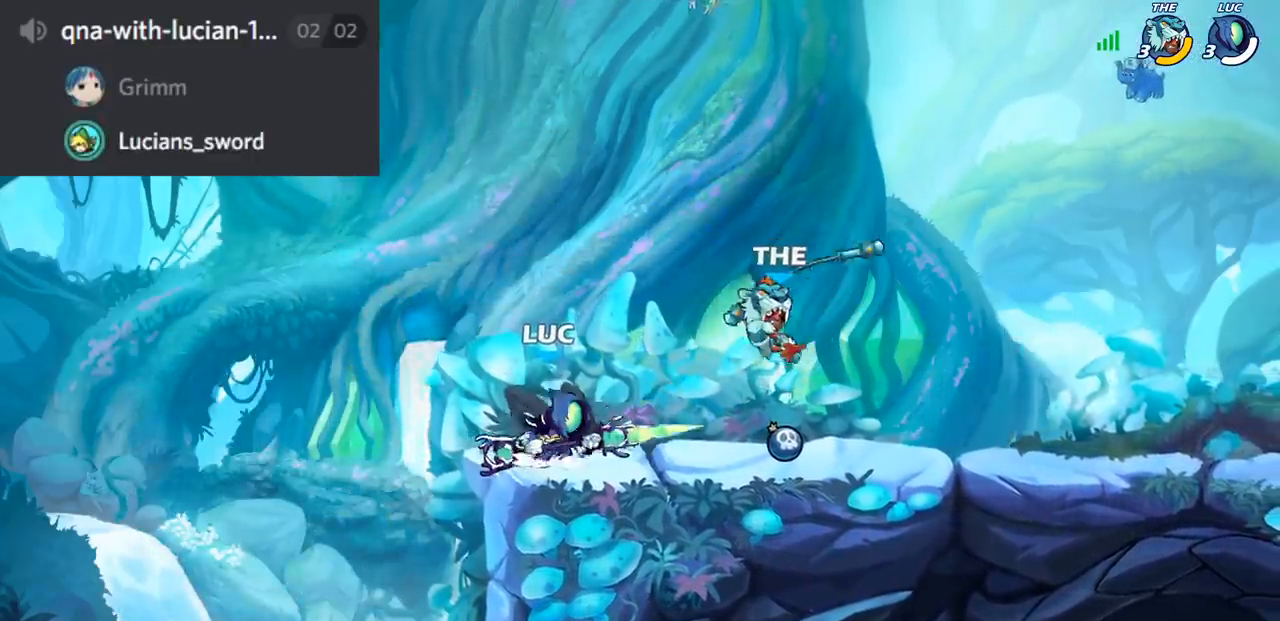
{"buttons": ["CROSS", "R2"], "left_stick": "up", "right_stick": "center", "events": [[133, "CROSS", "up"], [150, "left_stick", "down"], [333, "left_stick", "right"], [383, "CROSS", "down"], [417, "left_stick", "up"], [467, "R2", "down"]]}
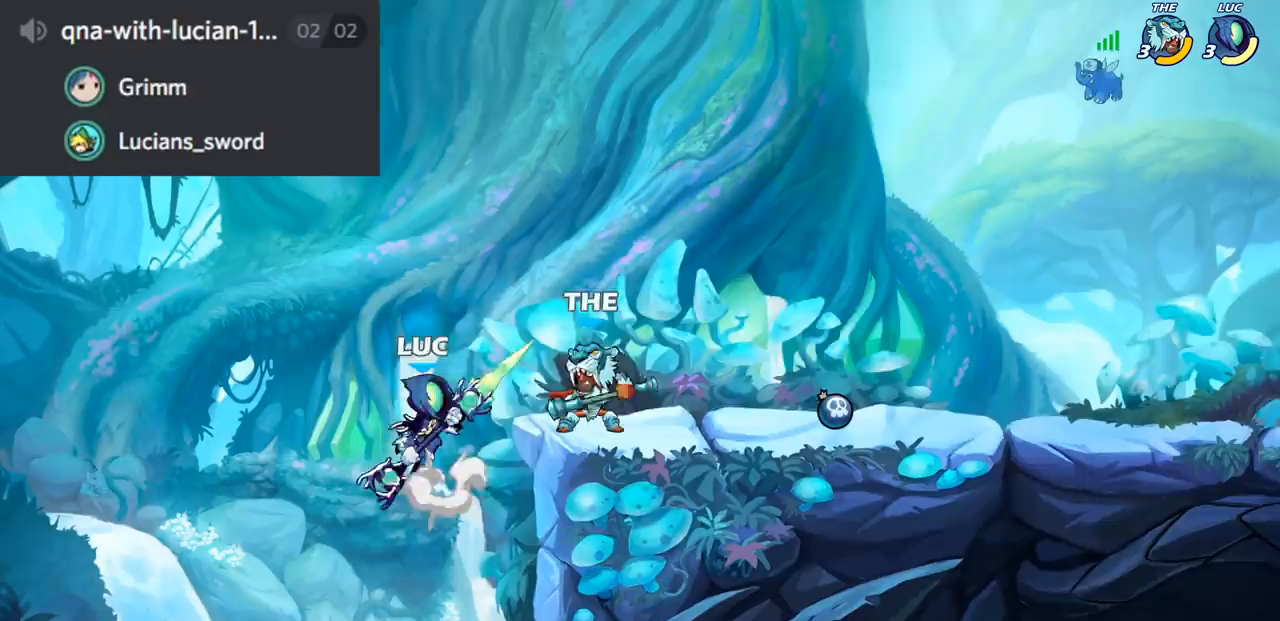
{"buttons": [], "left_stick": "center", "right_stick": "center", "events": [[34, "CROSS", "up"], [34, "R1", "down"], [200, "R1", "up"], [267, "left_stick", "center"], [334, "R2", "up"]]}
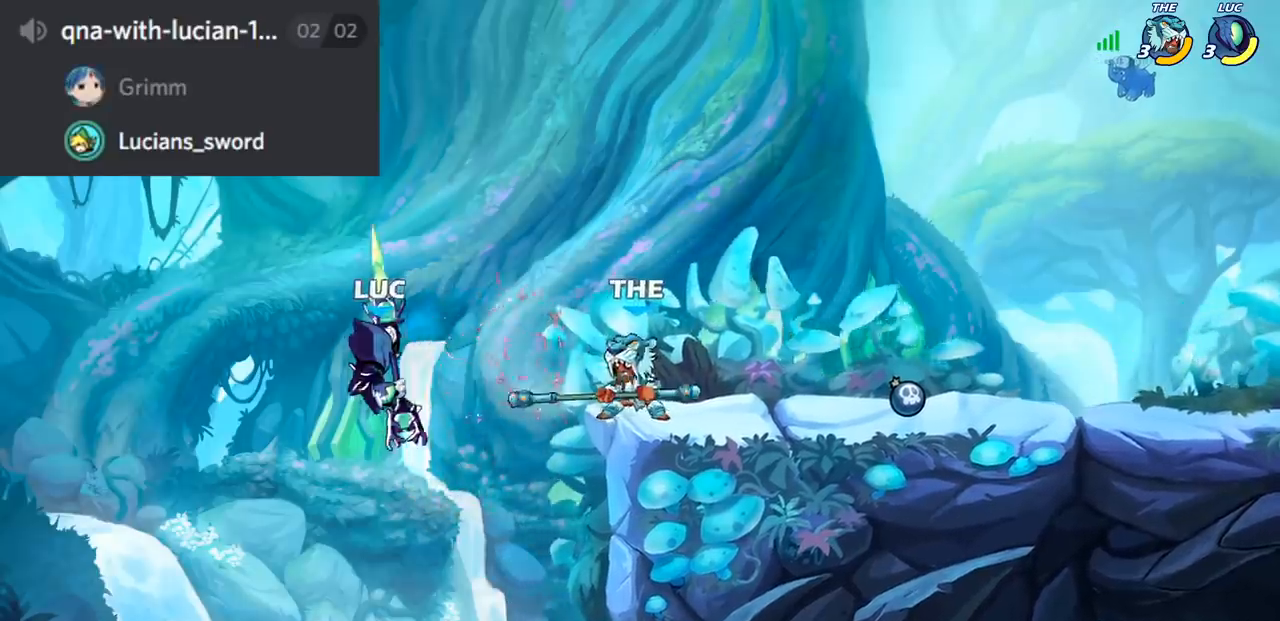
{"buttons": [], "left_stick": "center", "right_stick": "center", "events": [[133, "CIRCLE", "down"], [500, "CIRCLE", "up"]]}
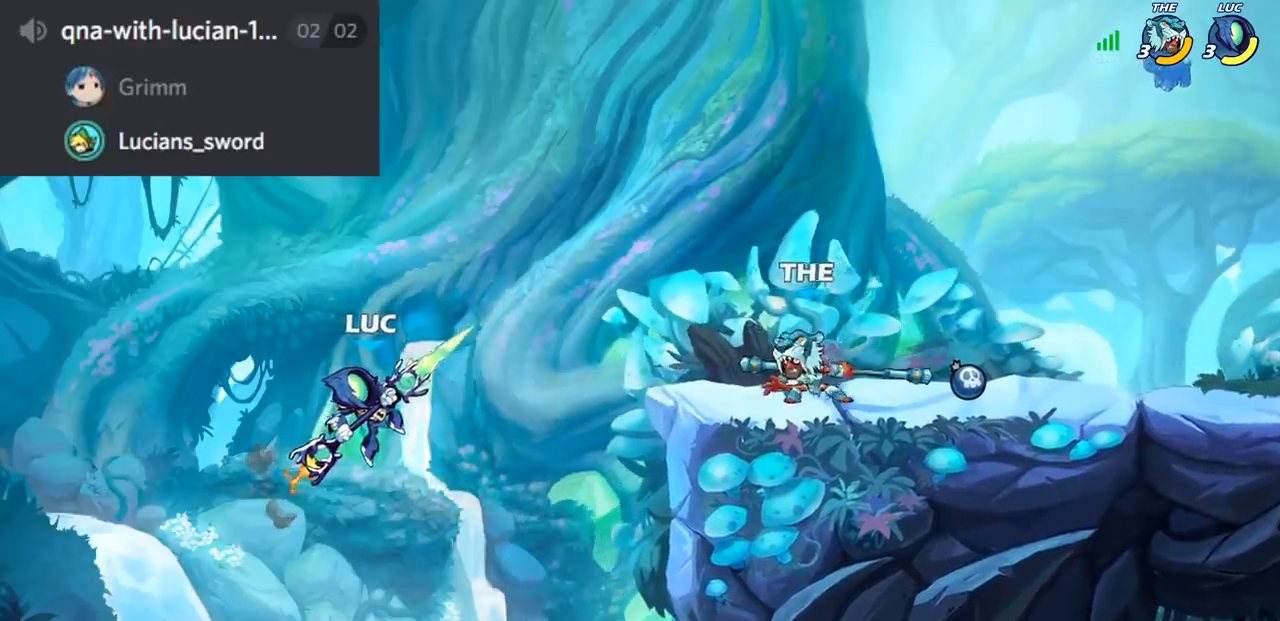
{"buttons": [], "left_stick": "left", "right_stick": "center", "events": [[150, "left_stick", "left"]]}
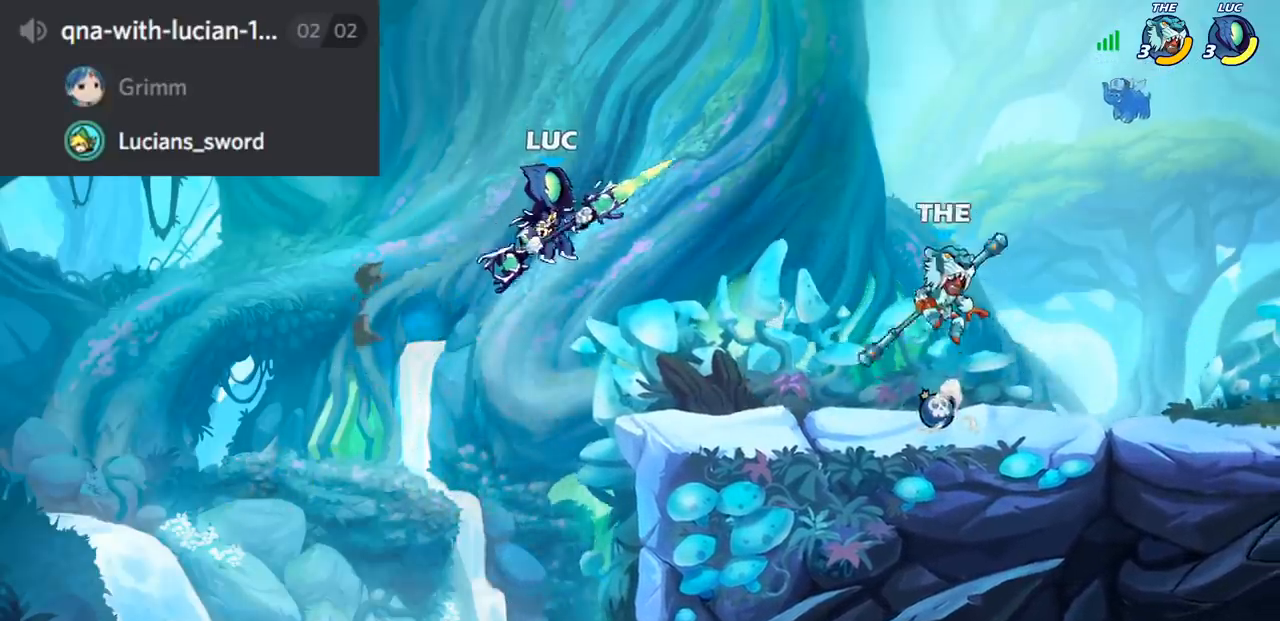
{"buttons": [], "left_stick": "right", "right_stick": "center", "events": [[50, "left_stick", "down-left"], [233, "left_stick", "right"], [333, "CROSS", "down"], [467, "CROSS", "up"]]}
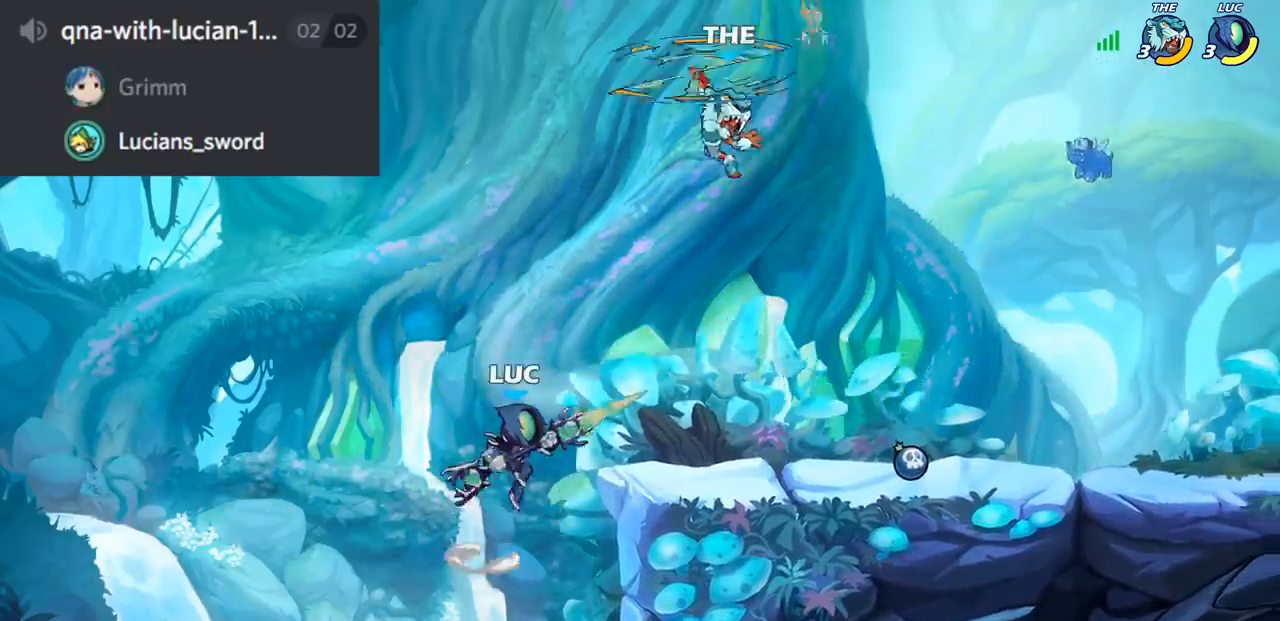
{"buttons": [], "left_stick": "center", "right_stick": "center", "events": [[150, "left_stick", "up-right"], [317, "R1", "down"], [317, "left_stick", "up"], [384, "R1", "up"], [467, "left_stick", "center"]]}
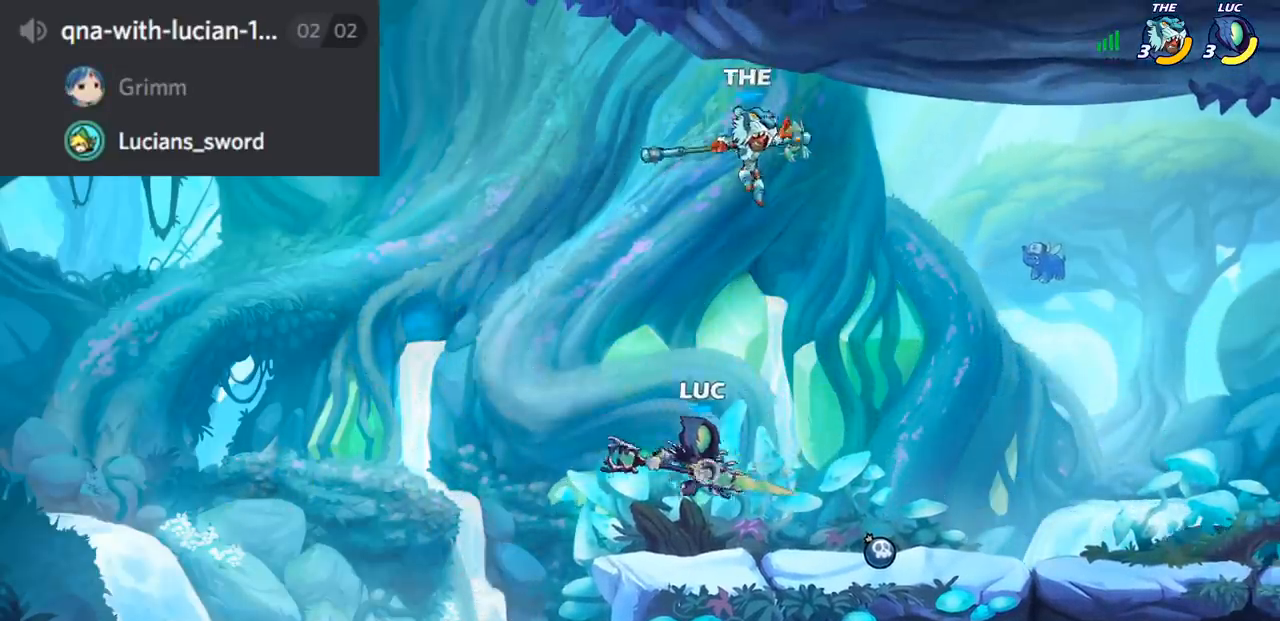
{"buttons": [], "left_stick": "center", "right_stick": "center", "events": [[300, "CROSS", "down"], [300, "left_stick", "right"], [350, "CIRCLE", "down"], [367, "CROSS", "up"], [450, "left_stick", "center"], [467, "CIRCLE", "up"]]}
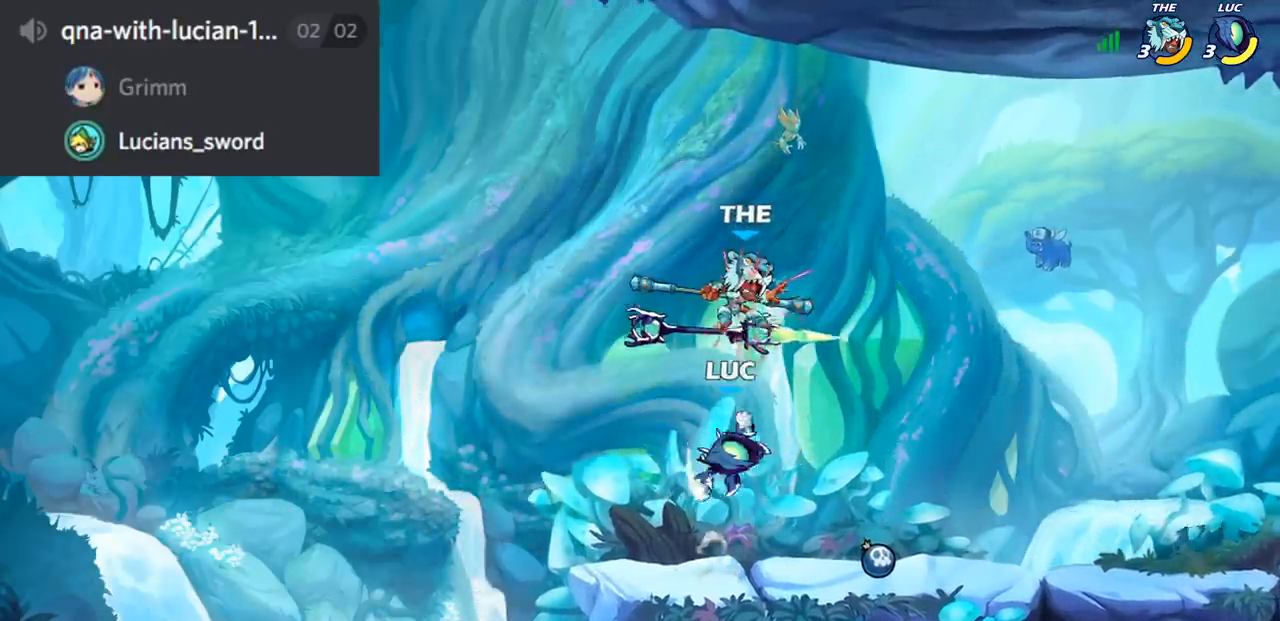
{"buttons": ["SQUARE"], "left_stick": "center", "right_stick": "center", "events": [[451, "SQUARE", "down"]]}
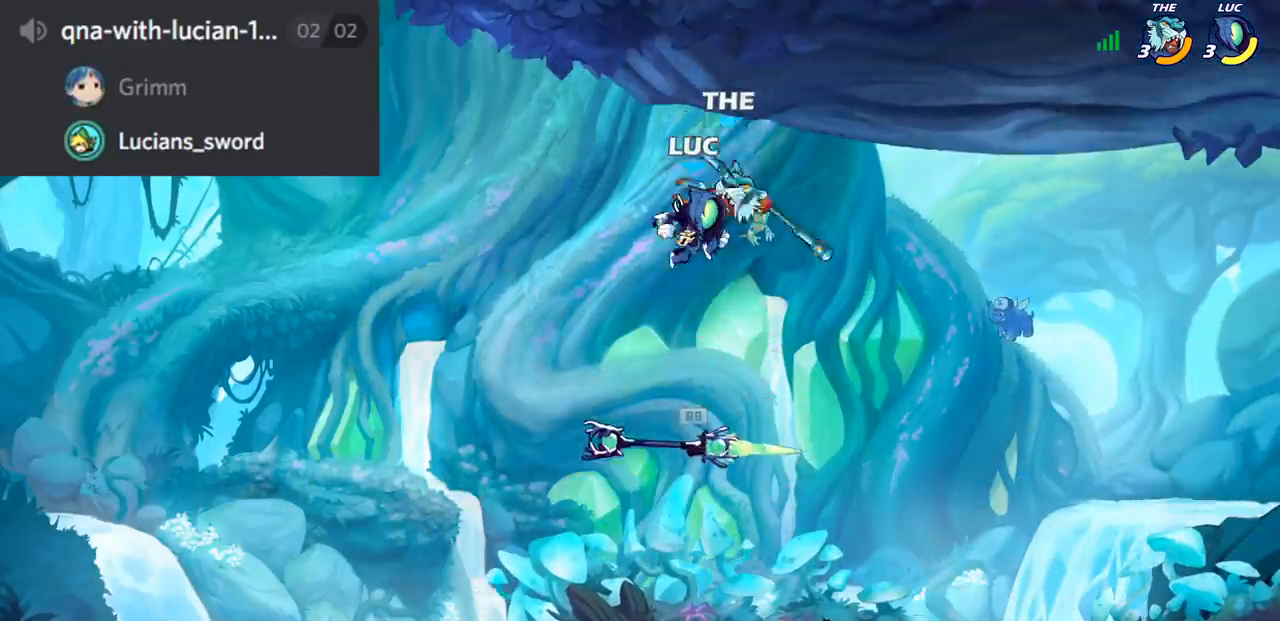
{"buttons": [], "left_stick": "center", "right_stick": "center", "events": [[50, "SQUARE", "up"], [116, "SQUARE", "down"], [217, "SQUARE", "up"], [317, "SQUARE", "down"], [417, "SQUARE", "up"]]}
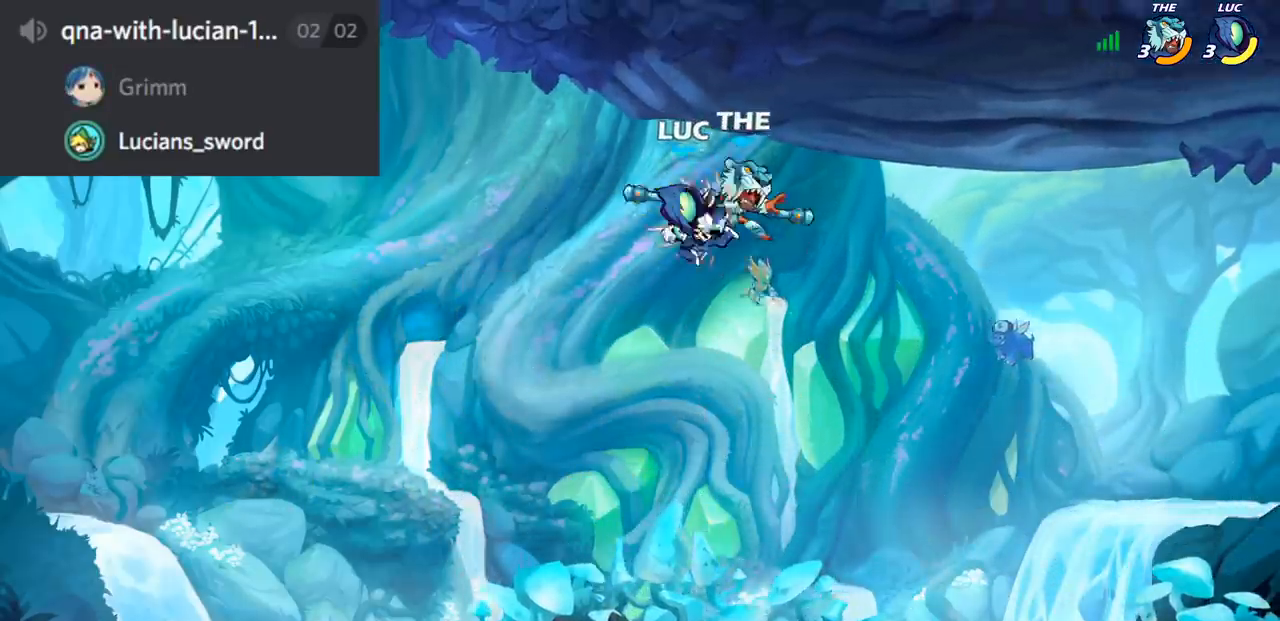
{"buttons": [], "left_stick": "down-right", "right_stick": "center", "events": [[300, "left_stick", "down-right"]]}
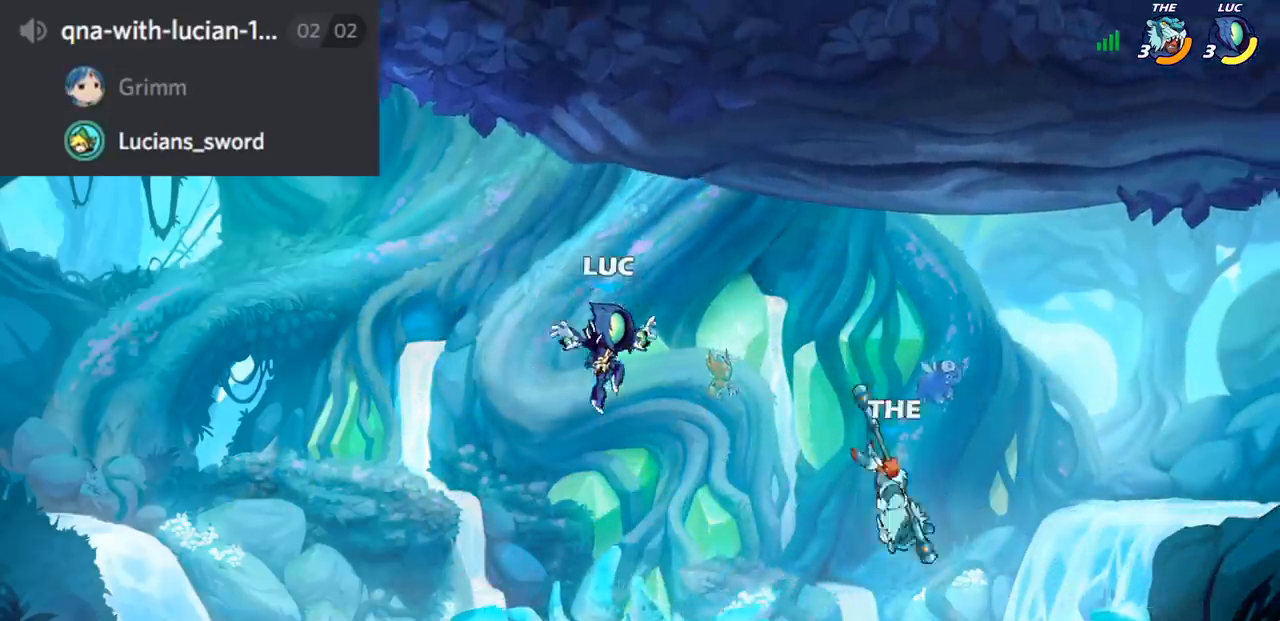
{"buttons": ["R1", "R2"], "left_stick": "down-right", "right_stick": "center", "events": [[50, "left_stick", "down-left"], [350, "left_stick", "down-right"], [483, "R1", "down"], [483, "R2", "down"]]}
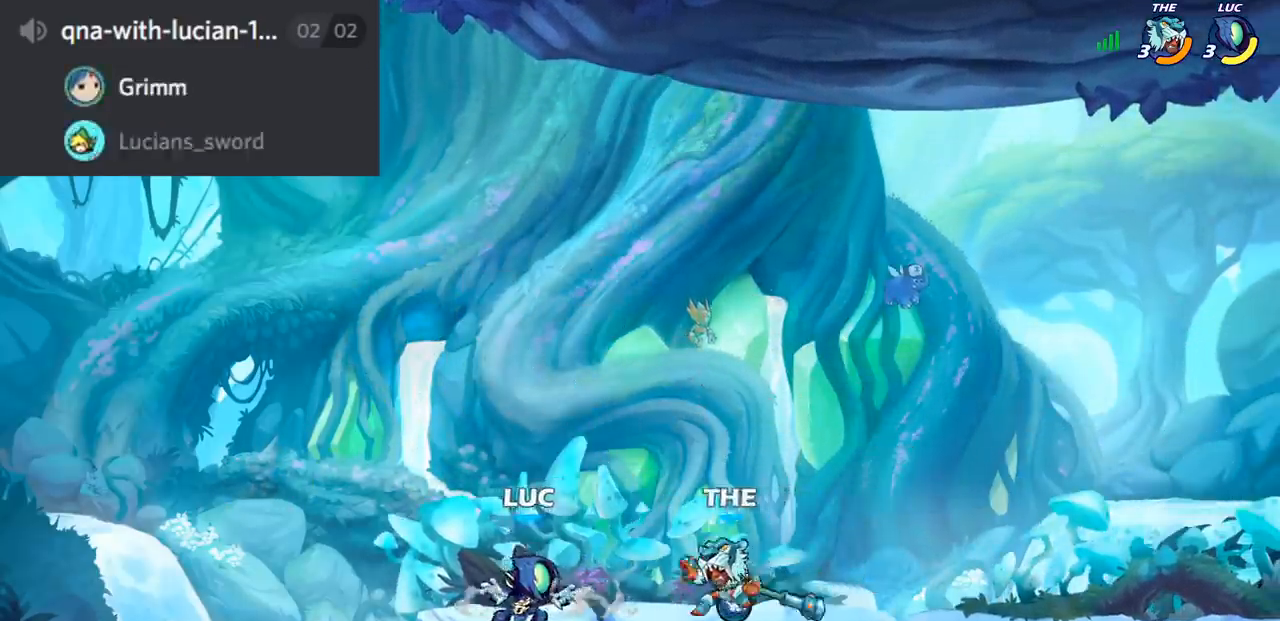
{"buttons": [], "left_stick": "left", "right_stick": "center", "events": [[33, "SQUARE", "down"], [50, "left_stick", "down"], [84, "R1", "up"], [84, "R2", "up"], [134, "SQUARE", "up"], [167, "left_stick", "down-left"], [217, "CROSS", "down"], [267, "CIRCLE", "down"], [300, "CROSS", "up"], [451, "CIRCLE", "up"], [451, "left_stick", "left"]]}
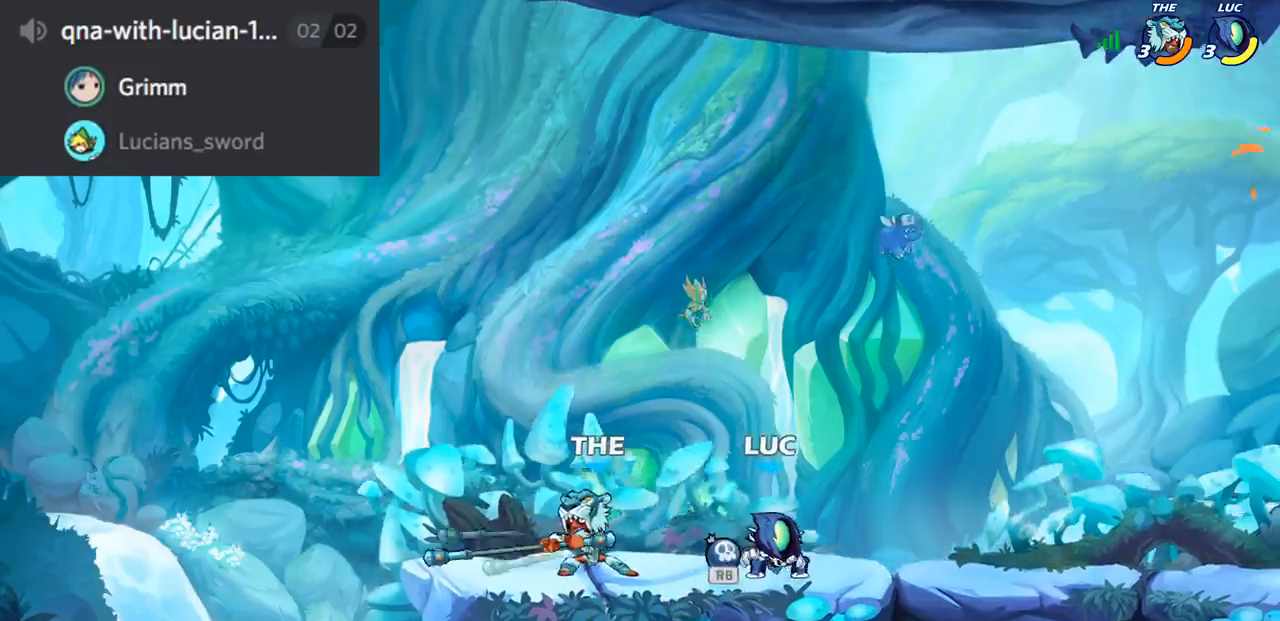
{"buttons": ["CROSS", "CIRCLE"], "left_stick": "center", "right_stick": "center", "events": [[33, "left_stick", "up-left"], [166, "CROSS", "down"], [166, "R1", "down"], [233, "left_stick", "center"], [300, "R1", "up"], [500, "CIRCLE", "down"]]}
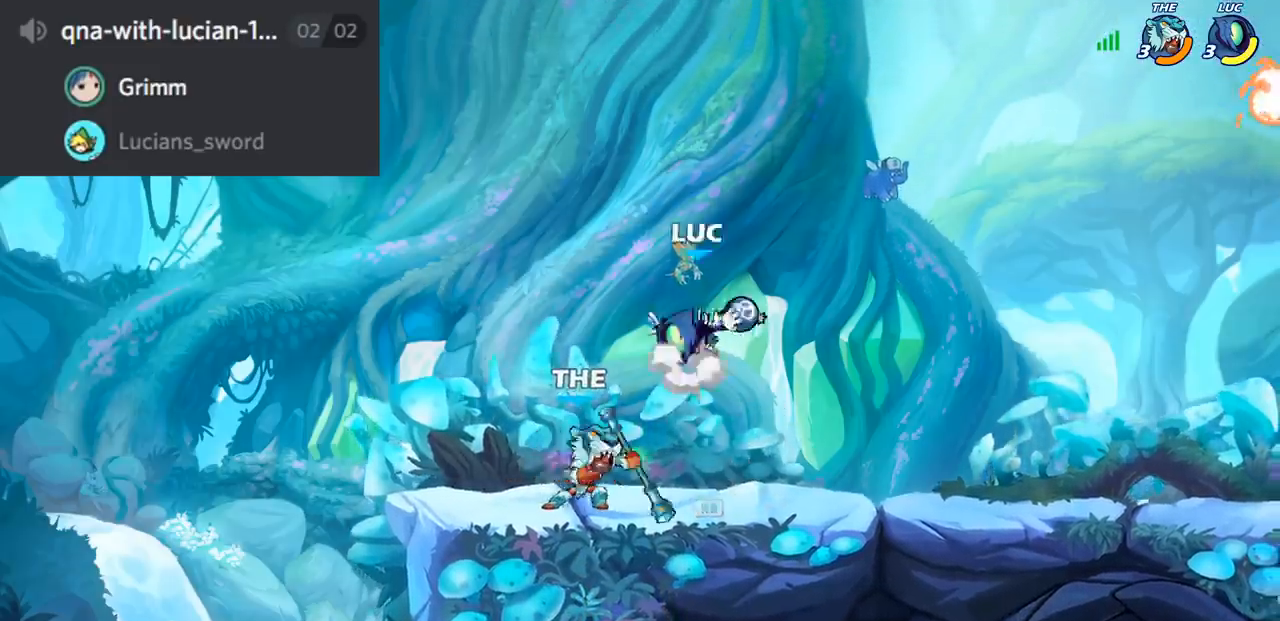
{"buttons": [], "left_stick": "down-right", "right_stick": "center", "events": [[17, "CROSS", "up"], [34, "left_stick", "up"], [350, "left_stick", "right"], [401, "left_stick", "down-right"], [451, "CIRCLE", "up"]]}
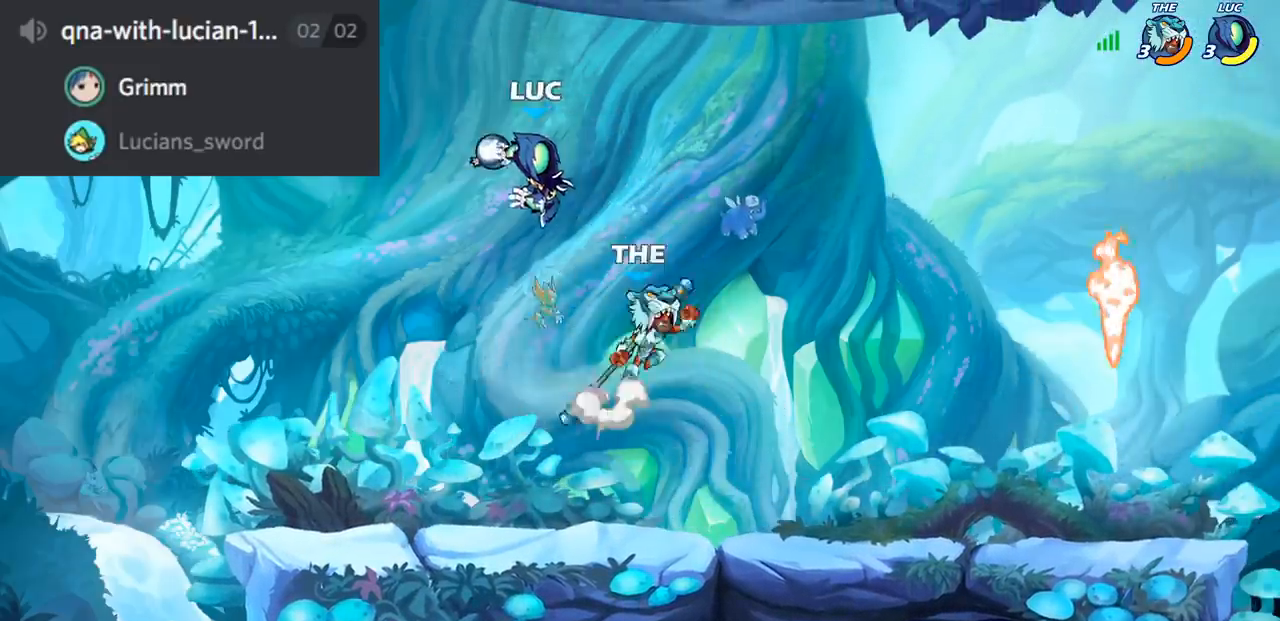
{"buttons": [], "left_stick": "down-left", "right_stick": "center", "events": [[33, "left_stick", "center"], [367, "left_stick", "down-left"]]}
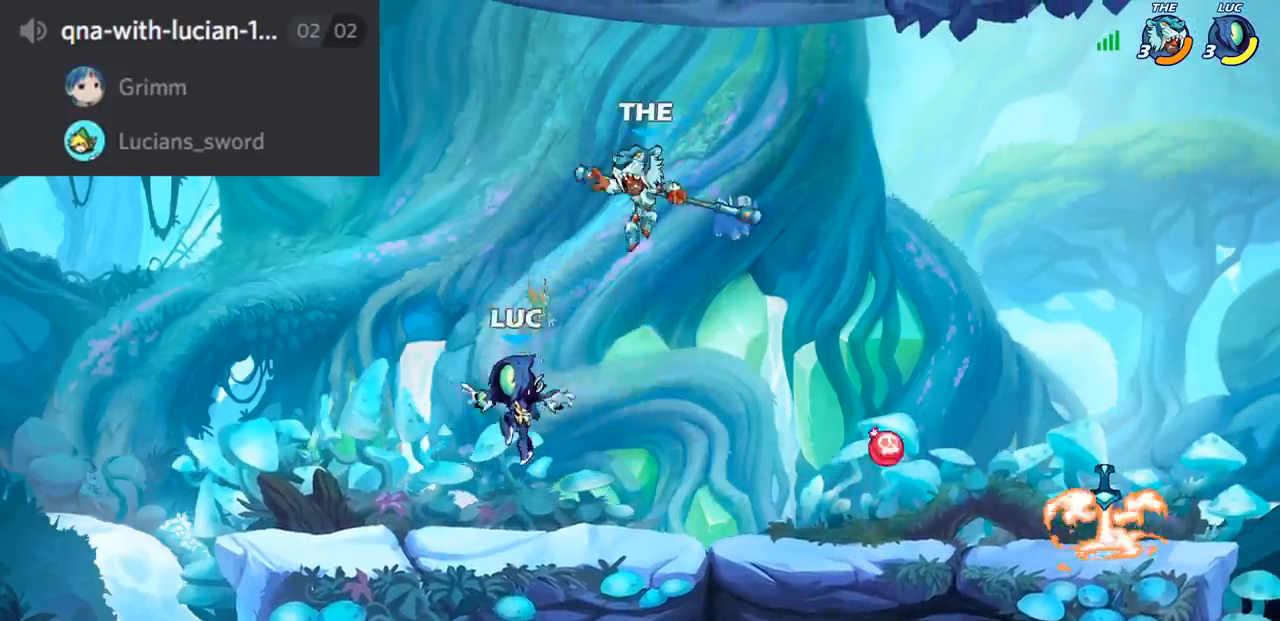
{"buttons": ["R2"], "left_stick": "right", "right_stick": "center", "events": [[17, "left_stick", "left"], [250, "left_stick", "right"], [401, "R2", "down"]]}
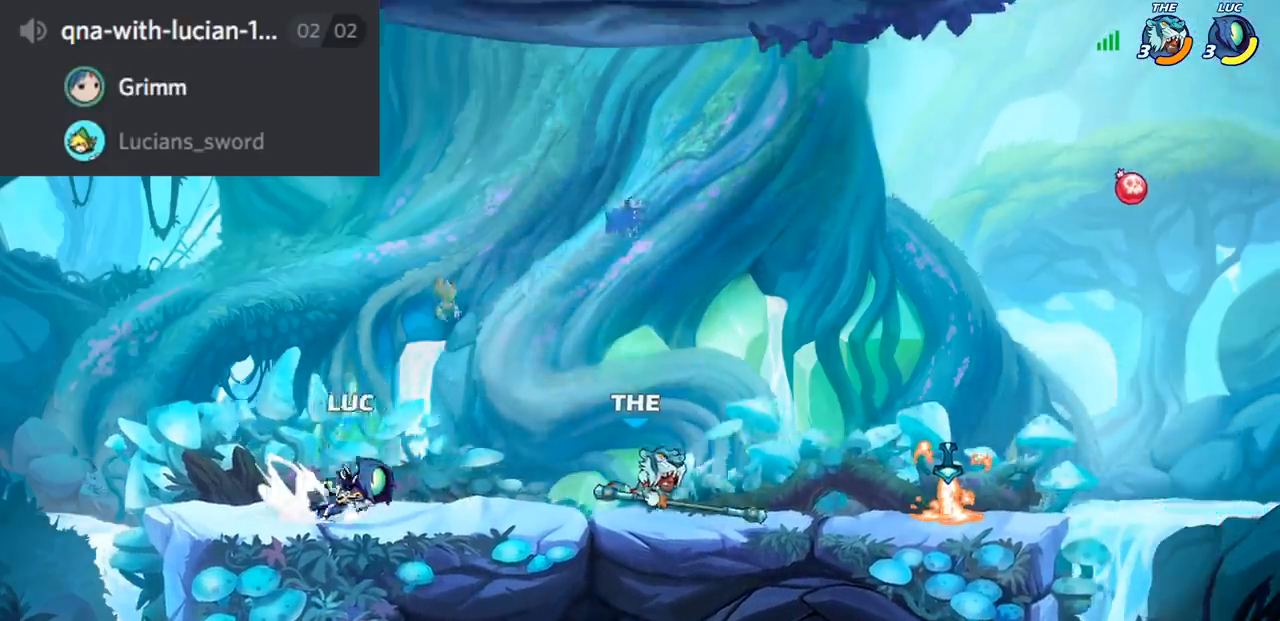
{"buttons": [], "left_stick": "up", "right_stick": "center", "events": [[83, "R2", "up"], [283, "CROSS", "down"], [300, "left_stick", "up"], [433, "CROSS", "up"]]}
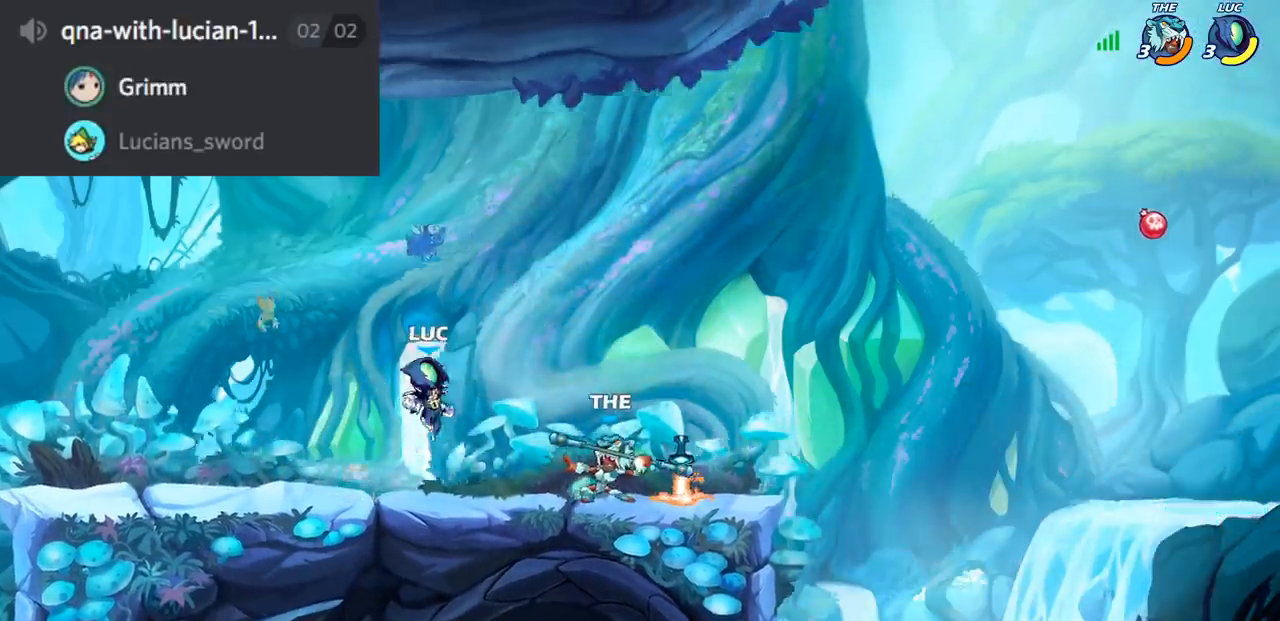
{"buttons": [], "left_stick": "center", "right_stick": "center", "events": [[67, "left_stick", "right"], [234, "left_stick", "down"], [417, "SQUARE", "down"], [434, "left_stick", "center"], [484, "SQUARE", "up"]]}